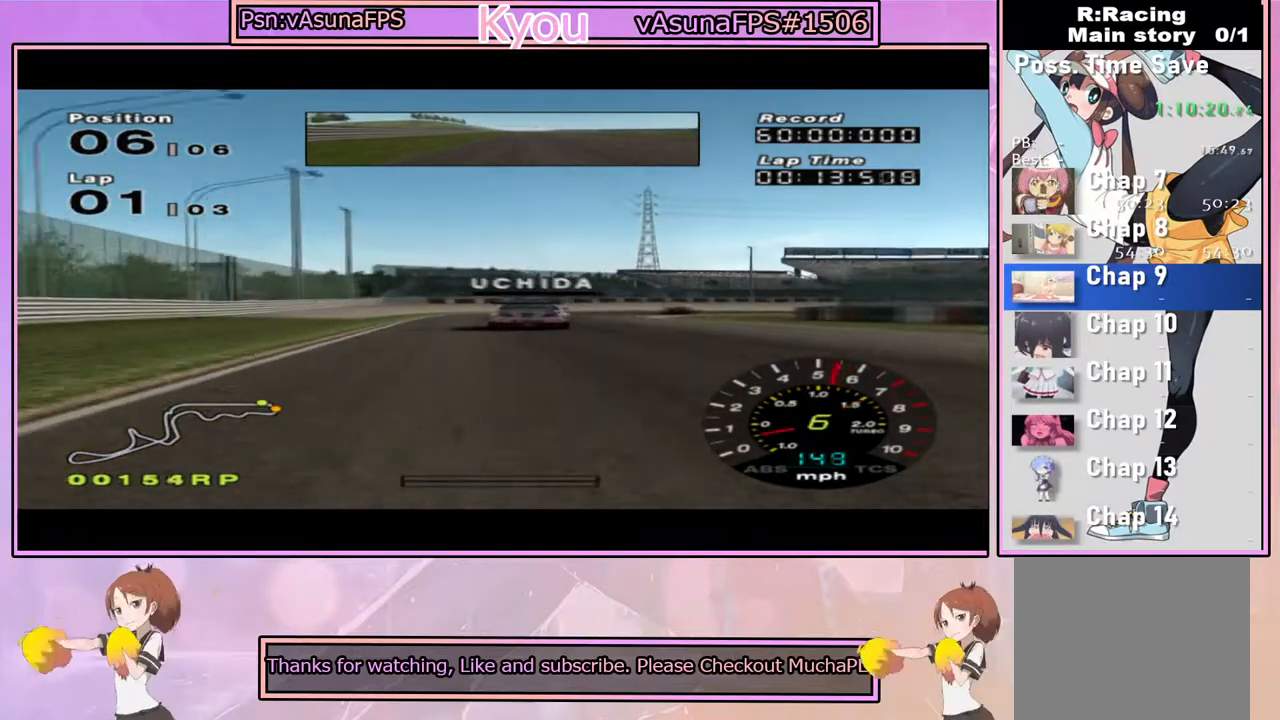
Gameplay with a controller (PlayStation layout); each line is a JSON object with the inputs held at the frame after it (dt_ms = milliseconds from this image to that frame). "events" lists button and stick changes between this image and that frame as [ms after this image, input, new state], when the widget could be followed in between.
{"dt_ms": 500, "buttons": [], "left_stick": "right", "right_stick": "center", "events": [[17, "left_stick", "right"], [67, "SQUARE", "down"], [200, "left_stick", "center"], [300, "left_stick", "right"], [317, "SQUARE", "up"]]}
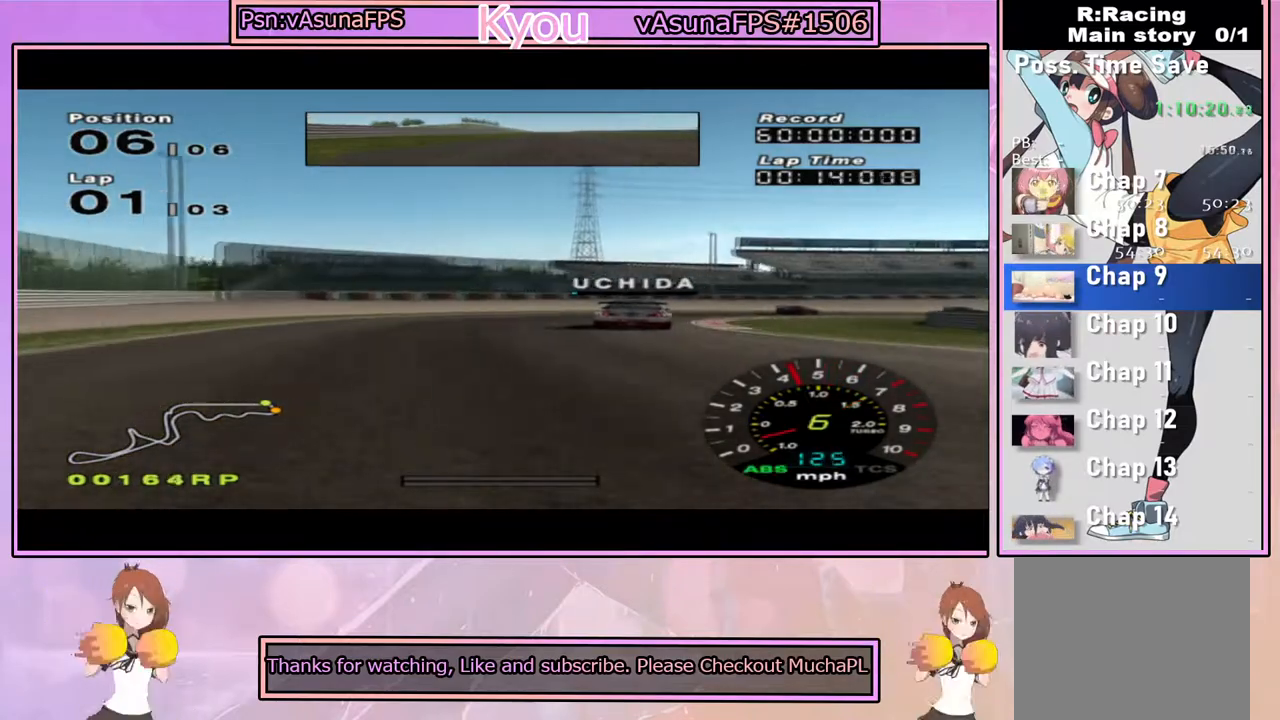
{"dt_ms": 500, "buttons": [], "left_stick": "right", "right_stick": "center", "events": [[50, "CROSS", "down"], [217, "CROSS", "up"]]}
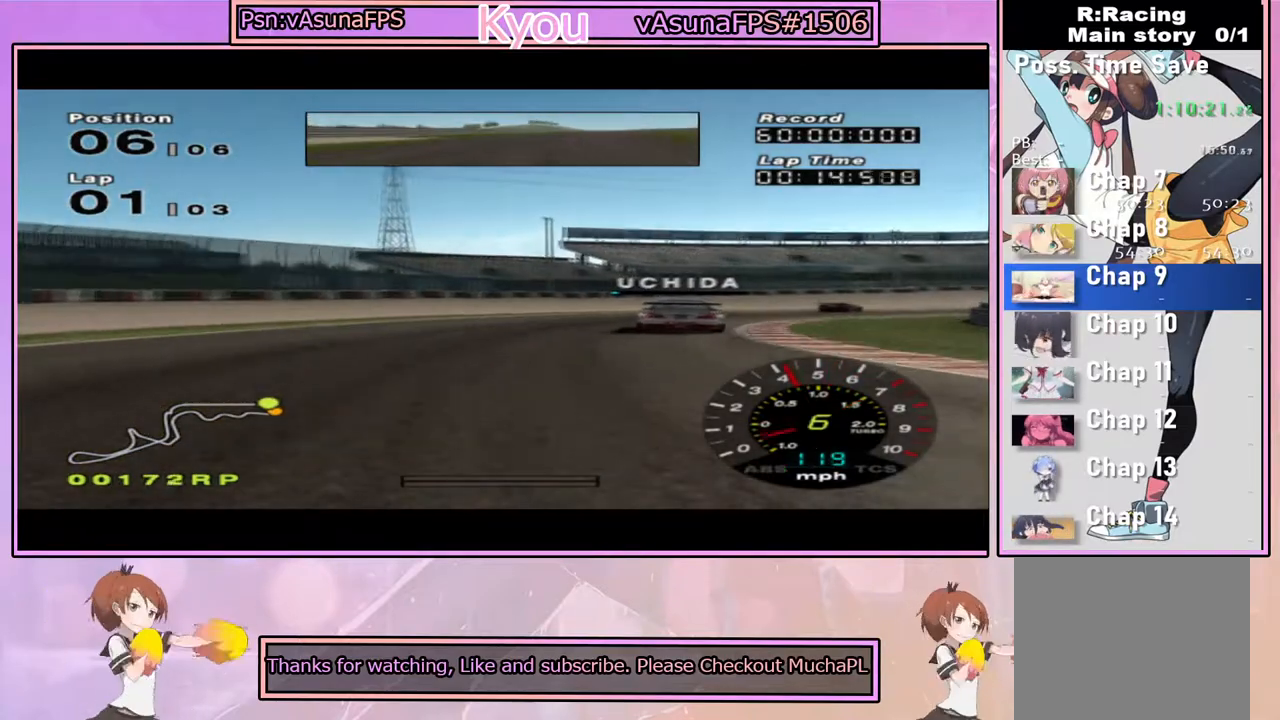
{"dt_ms": 500, "buttons": [], "left_stick": "right", "right_stick": "center", "events": [[33, "SQUARE", "down"], [217, "SQUARE", "up"]]}
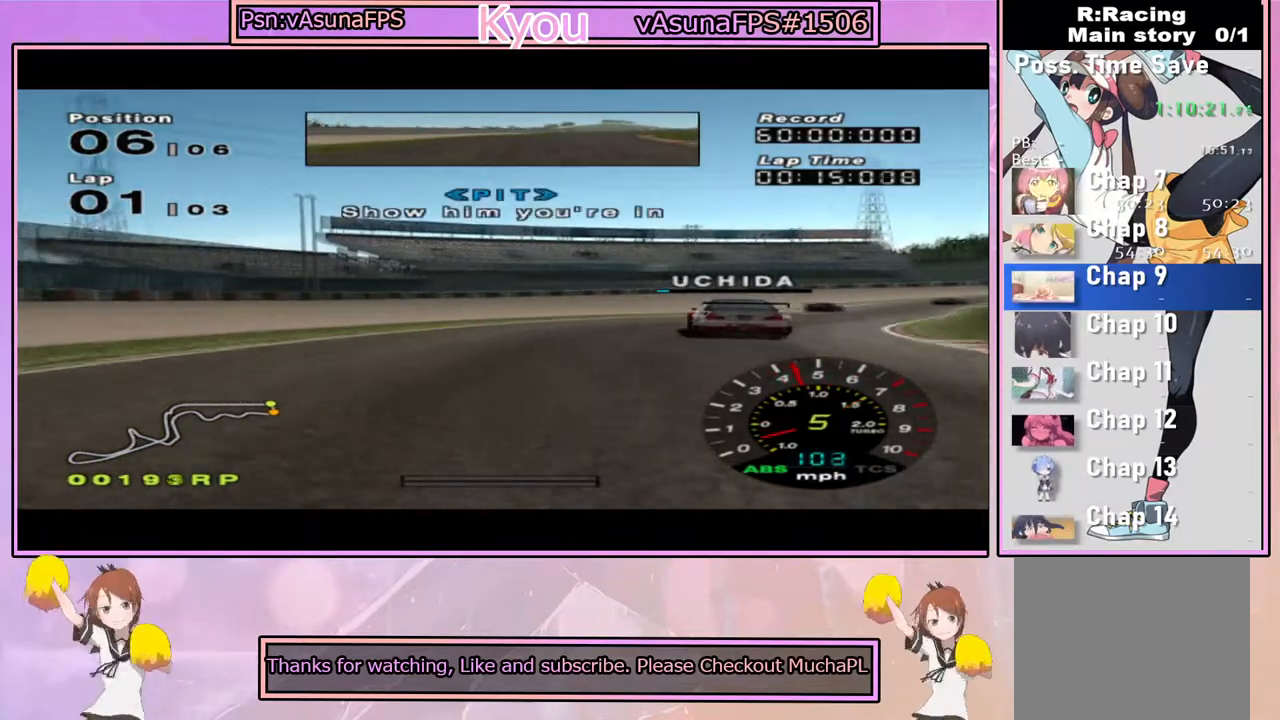
{"dt_ms": 500, "buttons": ["CROSS"], "left_stick": "right", "right_stick": "center", "events": [[250, "CROSS", "down"], [317, "left_stick", "center"], [500, "left_stick", "right"]]}
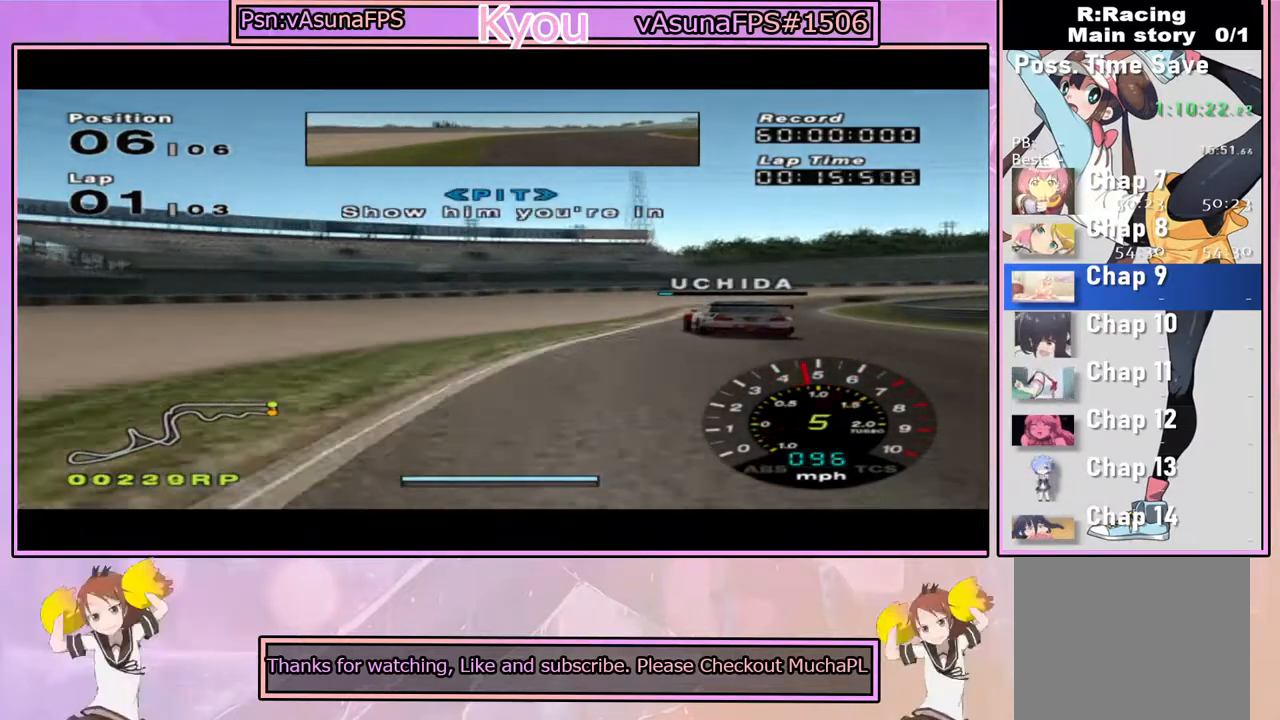
{"dt_ms": 500, "buttons": ["CROSS"], "left_stick": "center", "right_stick": "center", "events": [[217, "left_stick", "center"]]}
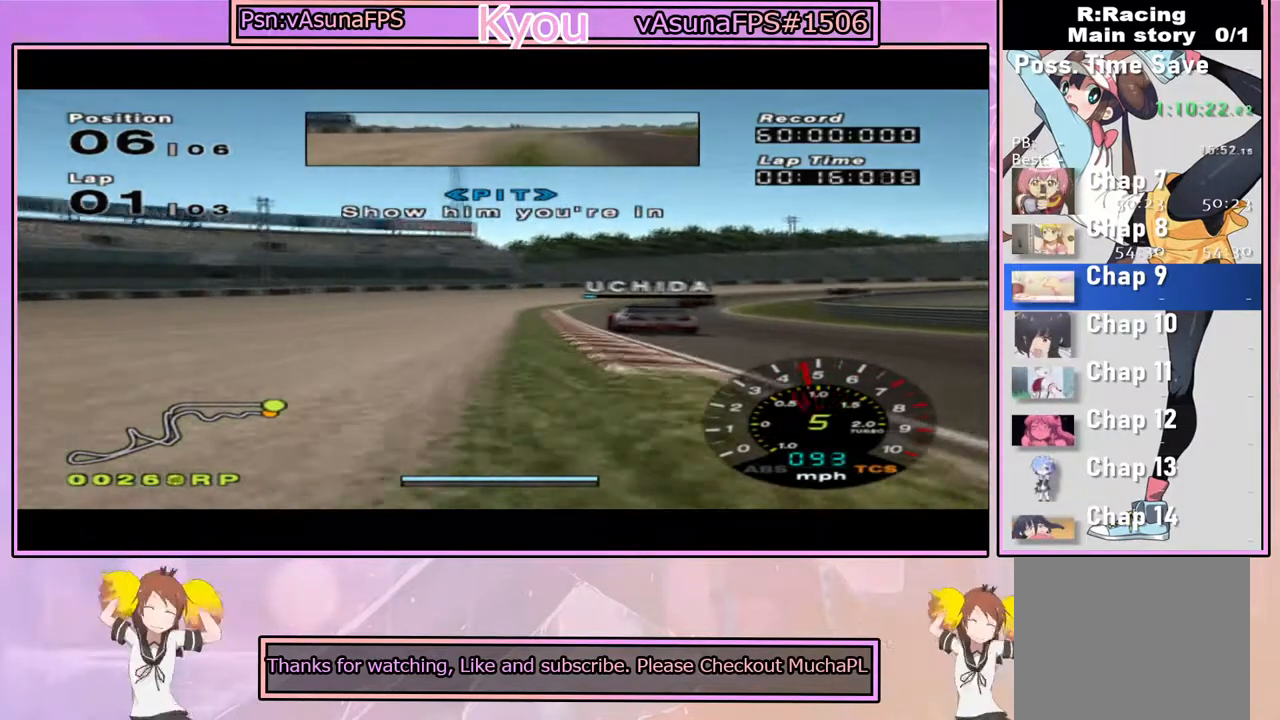
{"dt_ms": 500, "buttons": ["CROSS"], "left_stick": "right", "right_stick": "center", "events": [[417, "left_stick", "right"]]}
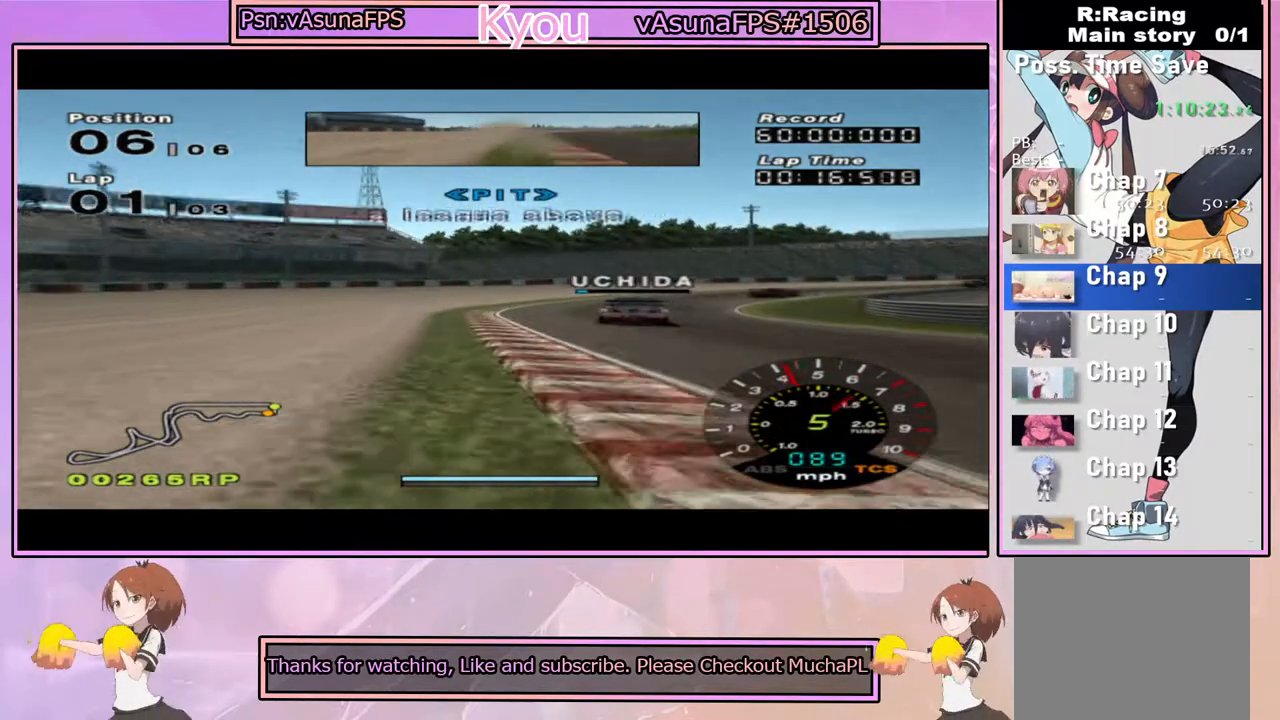
{"dt_ms": 500, "buttons": [], "left_stick": "right", "right_stick": "center", "events": [[33, "left_stick", "center"], [150, "left_stick", "right"], [333, "left_stick", "center"], [450, "left_stick", "right"], [467, "CROSS", "up"]]}
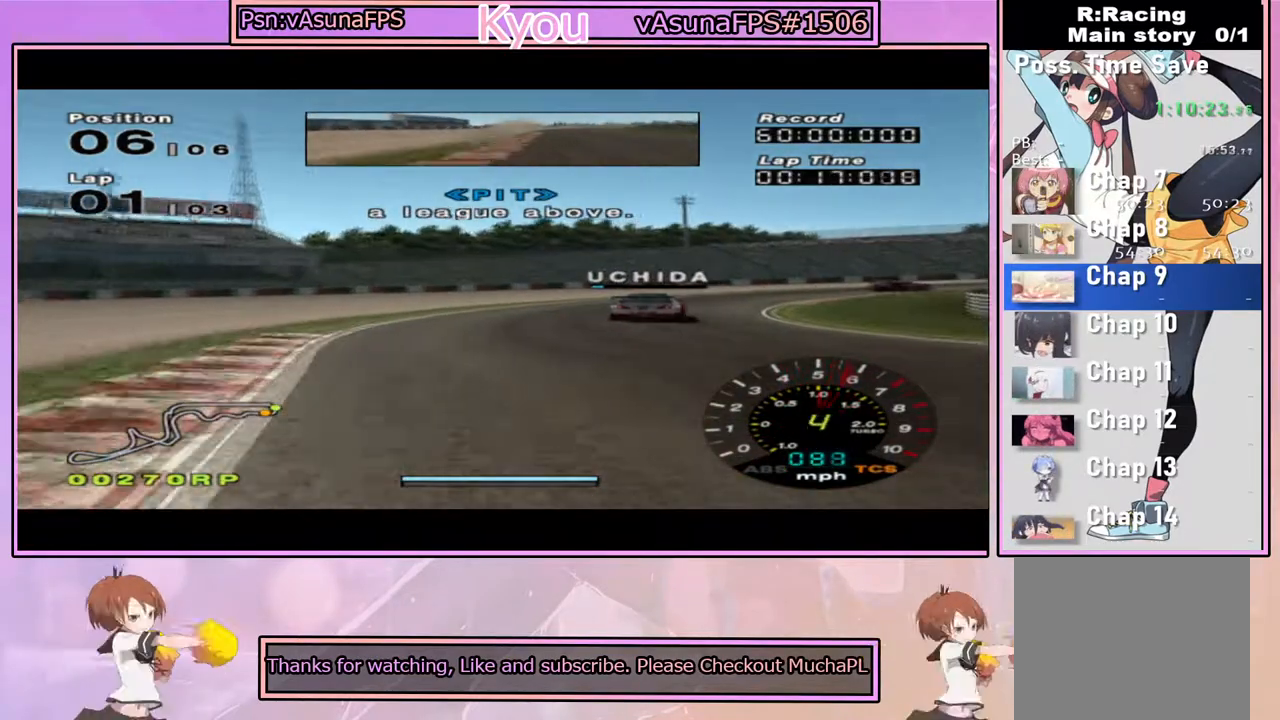
{"dt_ms": 1000, "buttons": ["CROSS"], "left_stick": "center", "right_stick": "center", "events": [[83, "left_stick", "center"], [150, "left_stick", "right"], [300, "SQUARE", "down"], [467, "SQUARE", "up"], [500, "left_stick", "center"], [600, "left_stick", "right"], [633, "CROSS", "down"], [767, "left_stick", "center"]]}
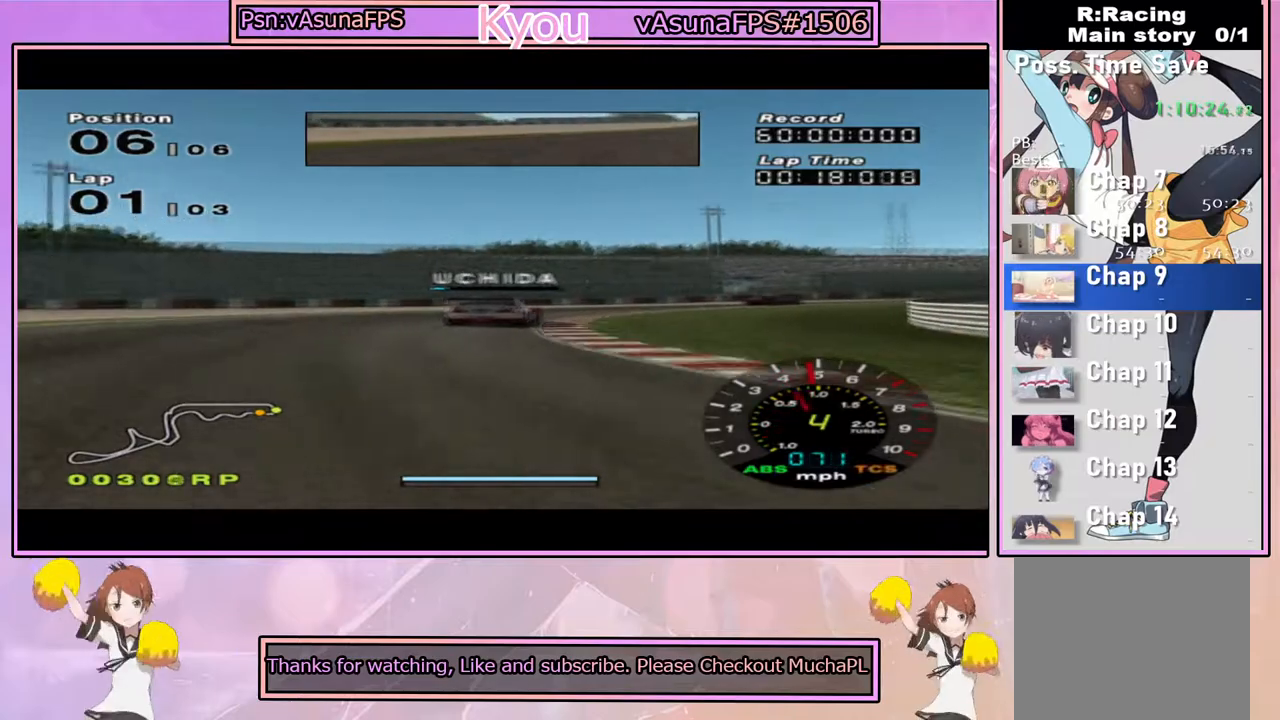
{"dt_ms": 500, "buttons": ["CROSS"], "left_stick": "left", "right_stick": "center", "events": [[17, "left_stick", "left"], [133, "left_stick", "center"], [383, "left_stick", "left"]]}
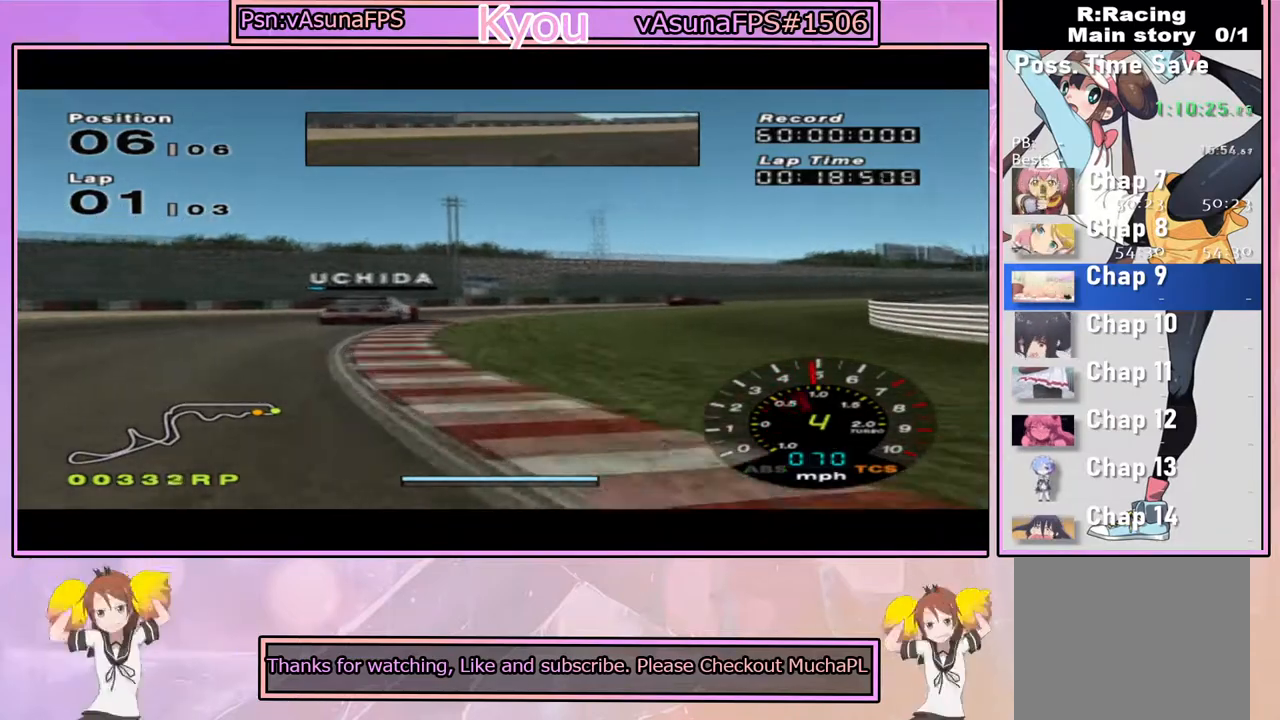
{"dt_ms": 500, "buttons": ["CROSS"], "left_stick": "right", "right_stick": "center", "events": [[83, "left_stick", "center"], [333, "left_stick", "right"]]}
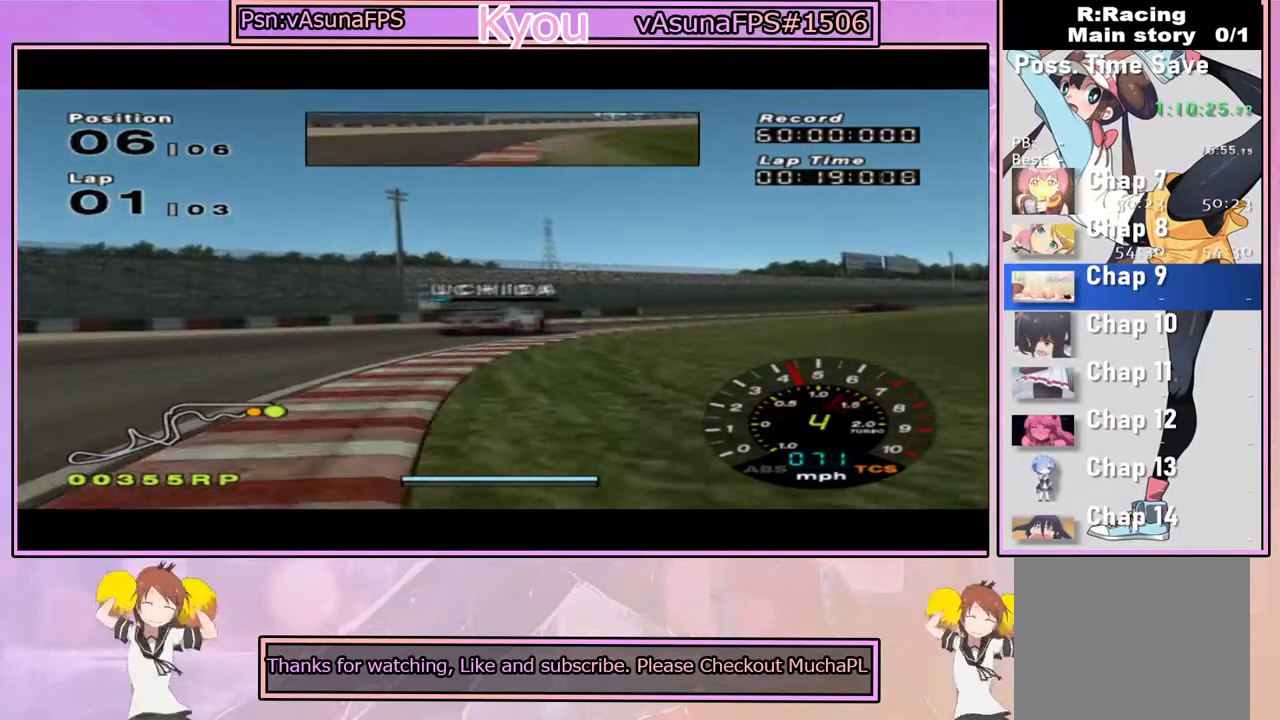
{"dt_ms": 500, "buttons": ["CROSS"], "left_stick": "center", "right_stick": "center", "events": [[267, "left_stick", "center"]]}
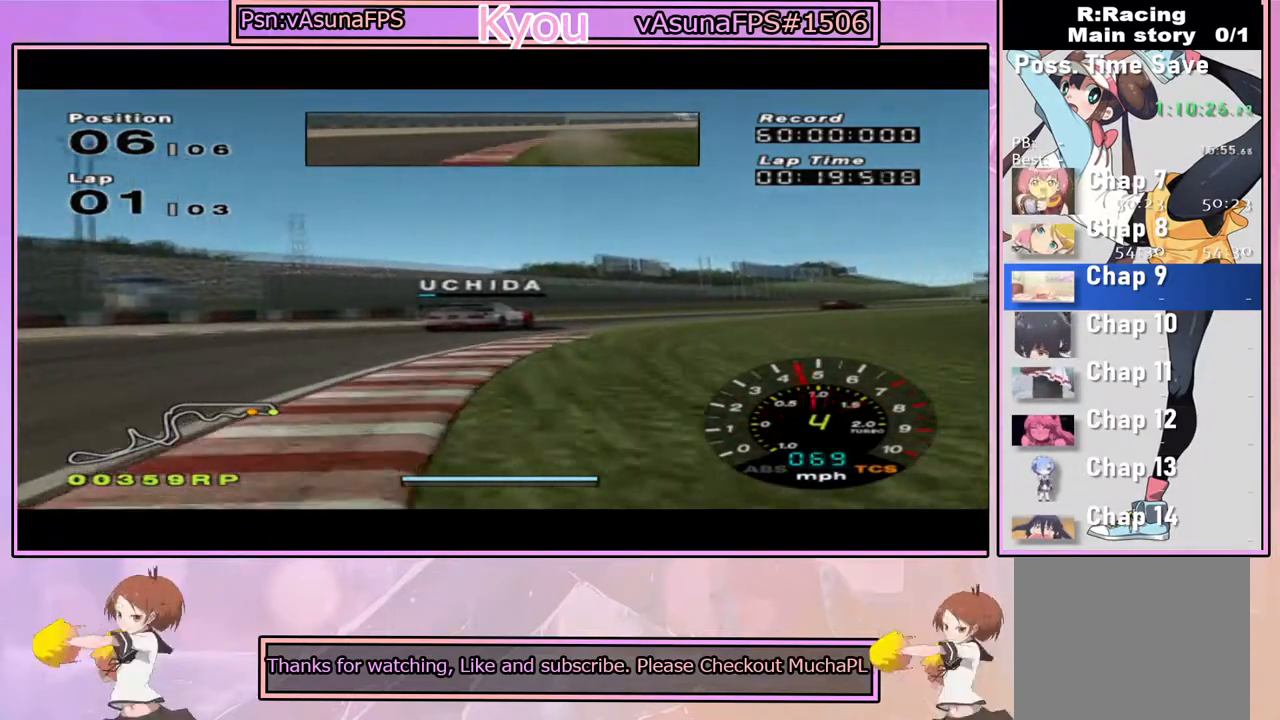
{"dt_ms": 500, "buttons": ["CROSS"], "left_stick": "right", "right_stick": "center", "events": [[183, "left_stick", "right"]]}
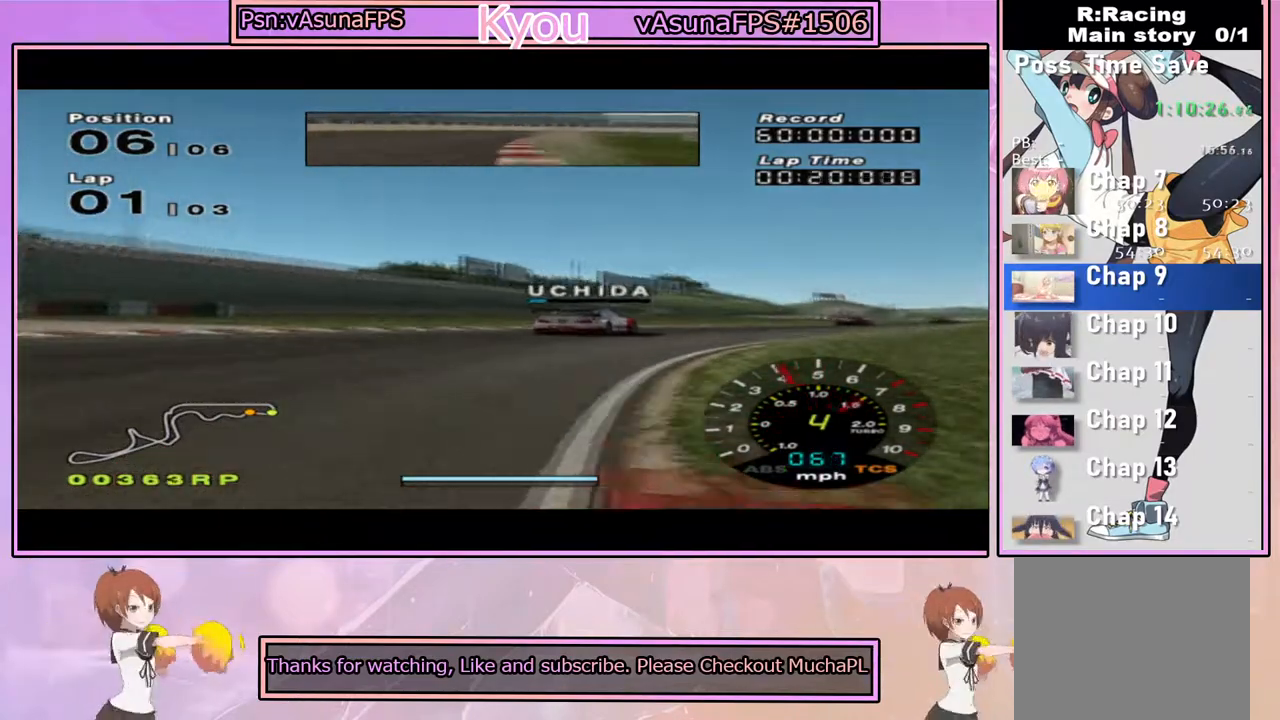
{"dt_ms": 500, "buttons": ["CROSS"], "left_stick": "center", "right_stick": "center", "events": [[50, "left_stick", "center"], [217, "left_stick", "right"], [383, "left_stick", "center"]]}
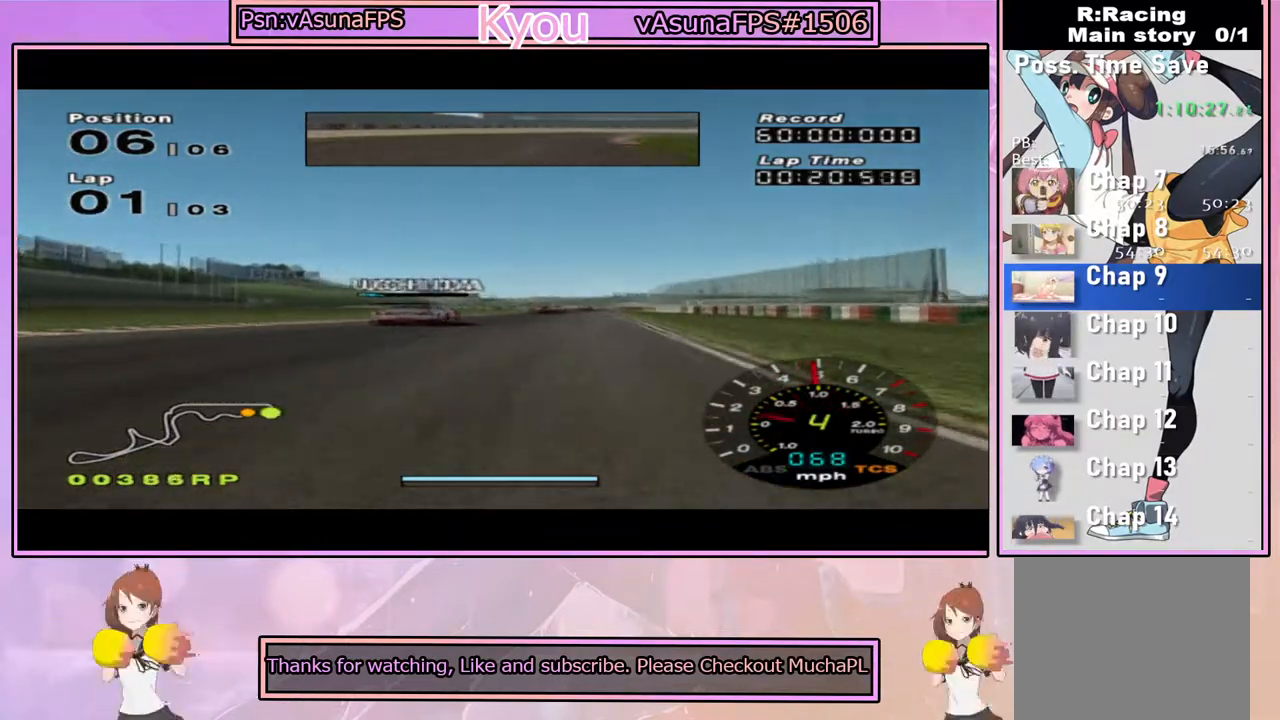
{"dt_ms": 500, "buttons": ["CROSS"], "left_stick": "left", "right_stick": "center", "events": [[17, "left_stick", "left"]]}
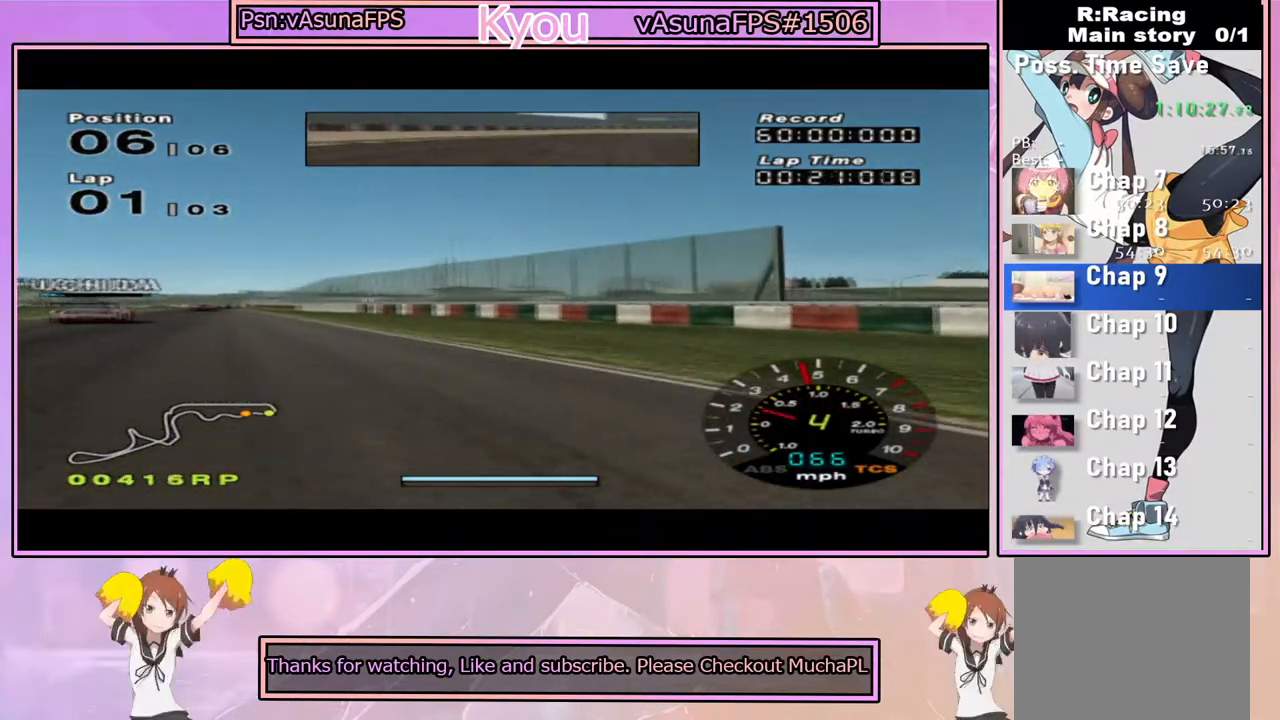
{"dt_ms": 500, "buttons": ["CROSS"], "left_stick": "center", "right_stick": "center", "events": [[317, "CROSS", "up"], [417, "CROSS", "down"], [467, "left_stick", "center"]]}
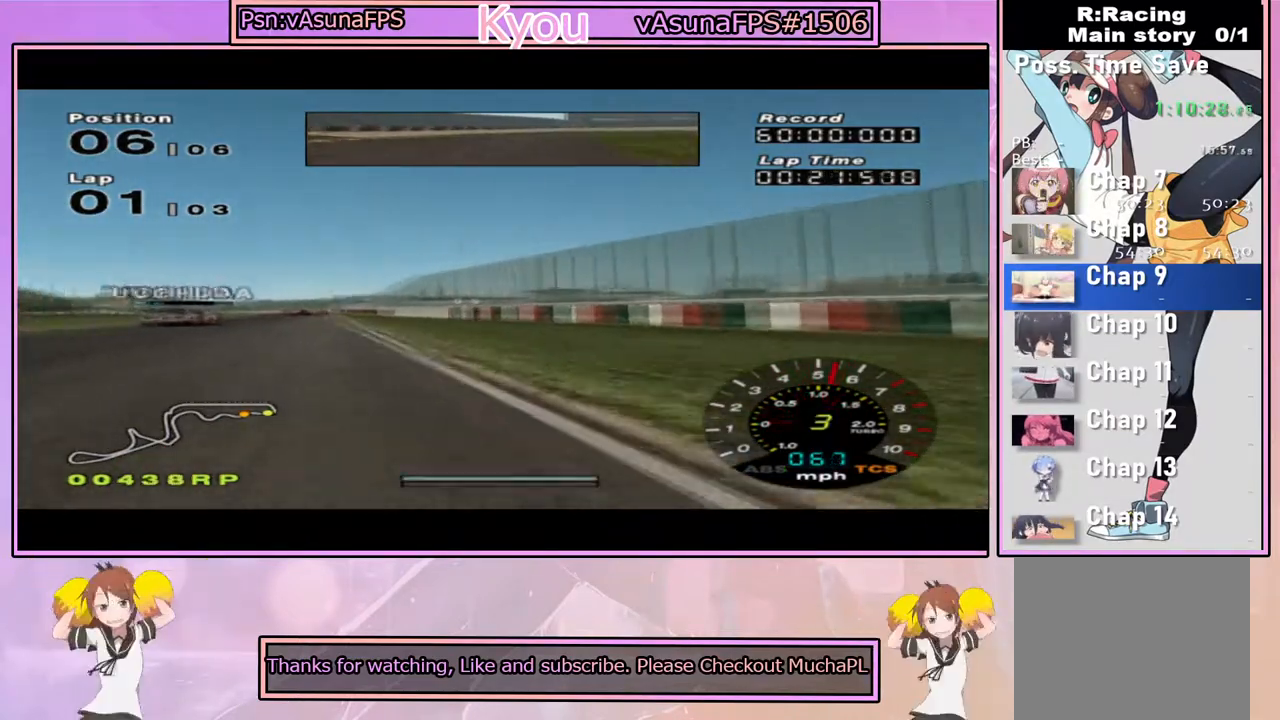
{"dt_ms": 500, "buttons": ["CROSS"], "left_stick": "right", "right_stick": "center", "events": [[167, "left_stick", "right"], [283, "left_stick", "center"], [483, "left_stick", "right"]]}
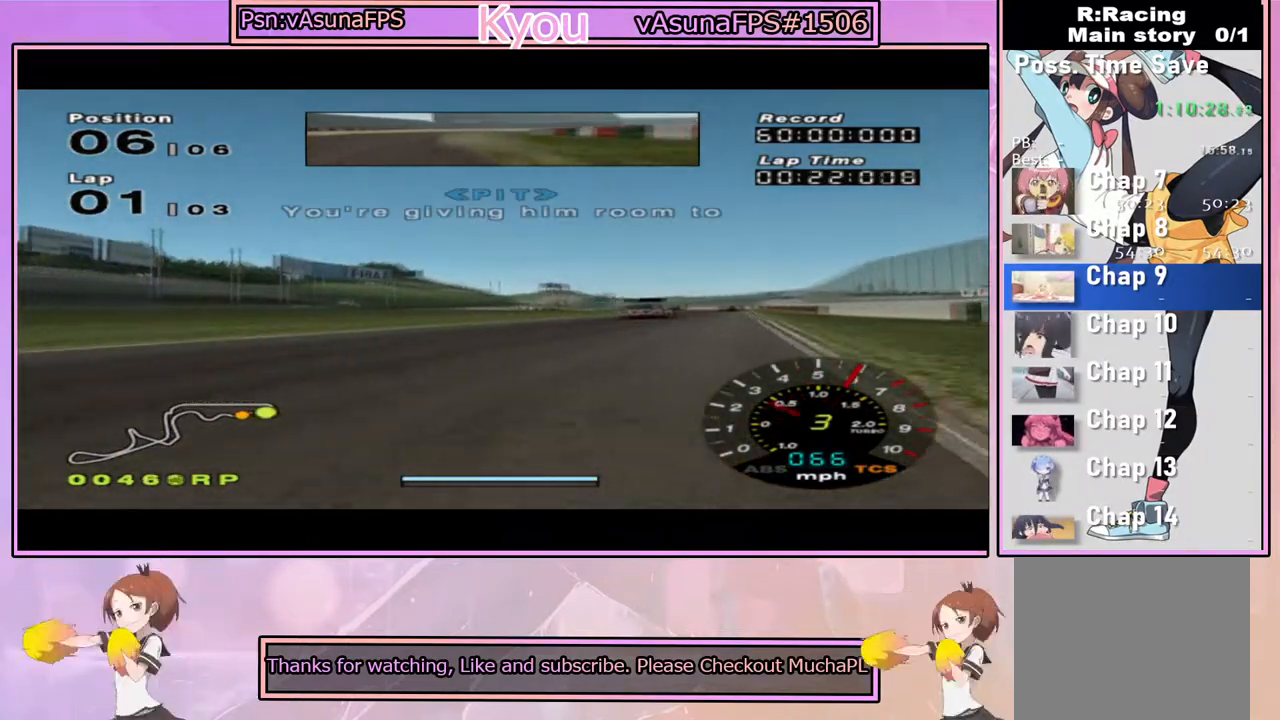
{"dt_ms": 500, "buttons": ["CROSS"], "left_stick": "right", "right_stick": "center", "events": [[383, "left_stick", "center"], [483, "left_stick", "right"]]}
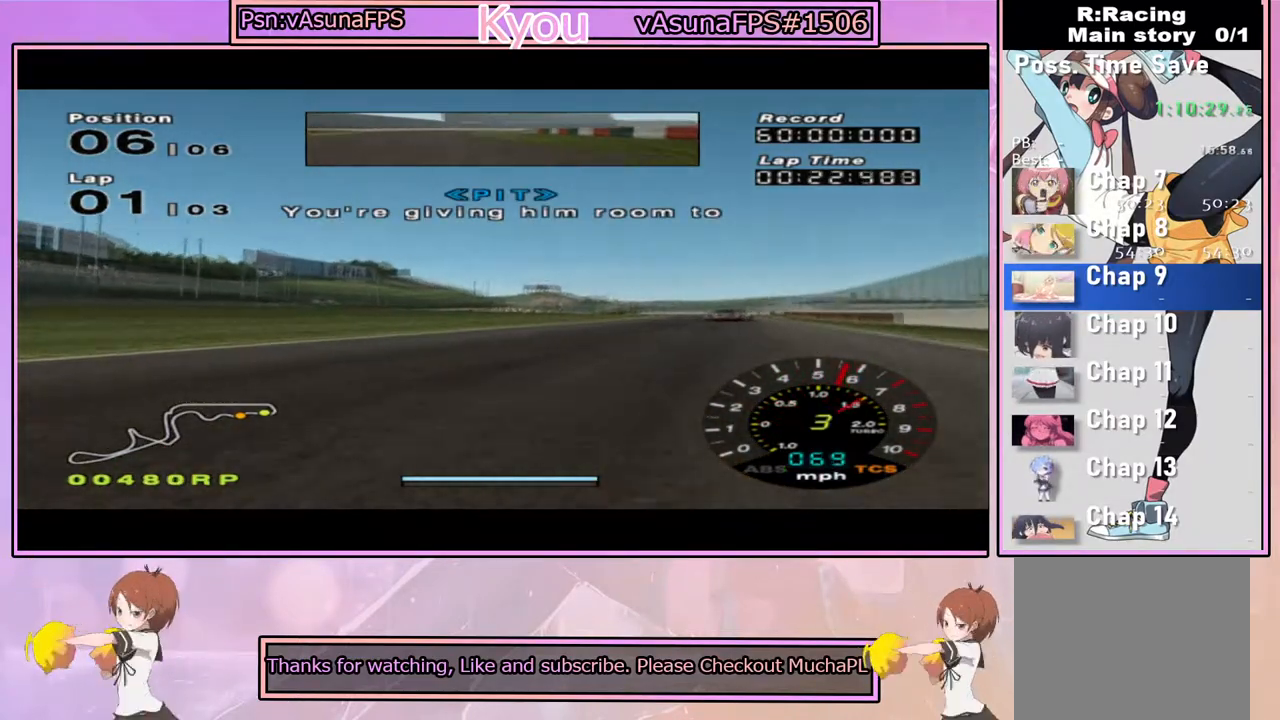
{"dt_ms": 500, "buttons": ["CROSS"], "left_stick": "left", "right_stick": "center", "events": [[100, "left_stick", "center"], [217, "left_stick", "left"]]}
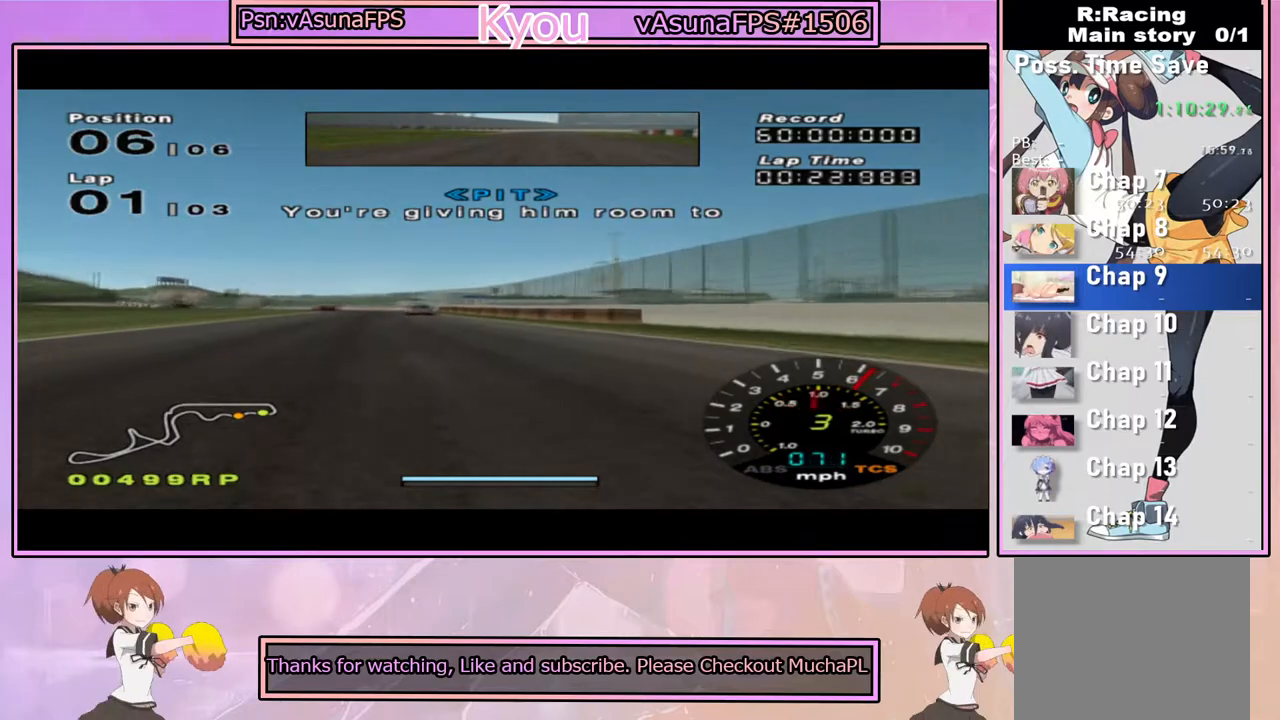
{"dt_ms": 500, "buttons": ["CROSS"], "left_stick": "right", "right_stick": "center", "events": [[83, "left_stick", "center"], [467, "left_stick", "right"]]}
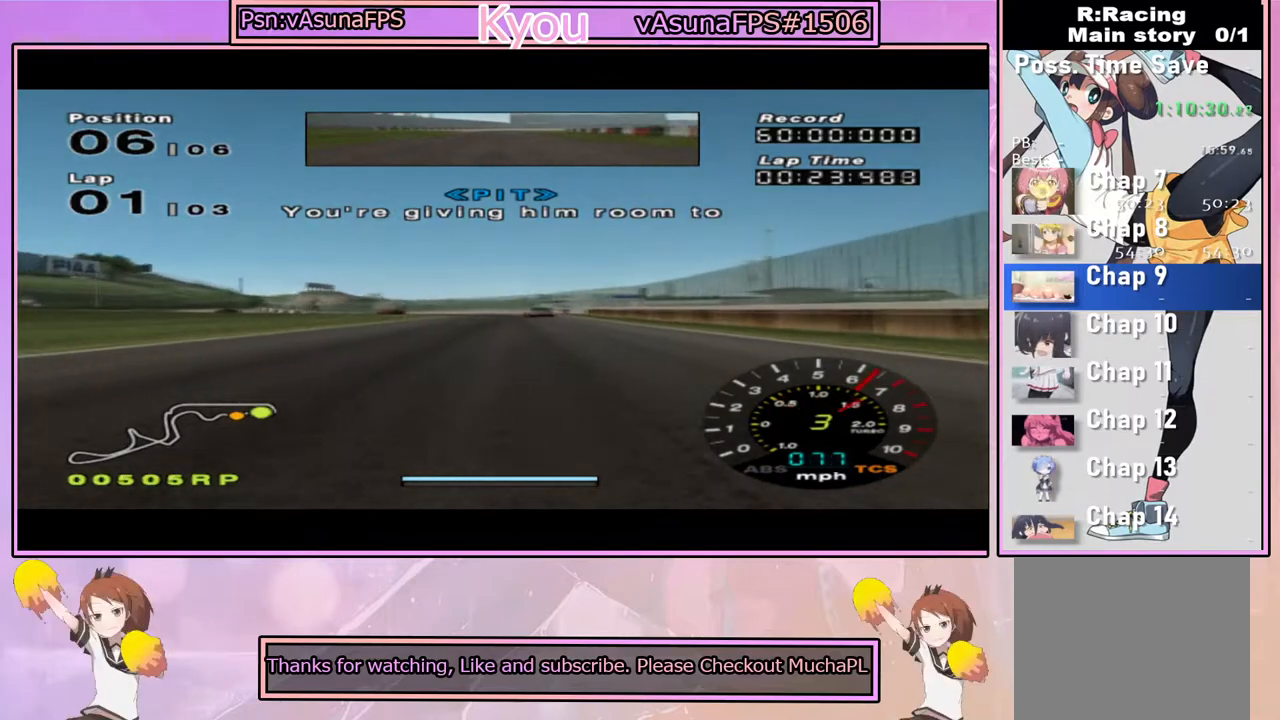
{"dt_ms": 500, "buttons": ["CROSS"], "left_stick": "center", "right_stick": "center", "events": [[67, "left_stick", "center"]]}
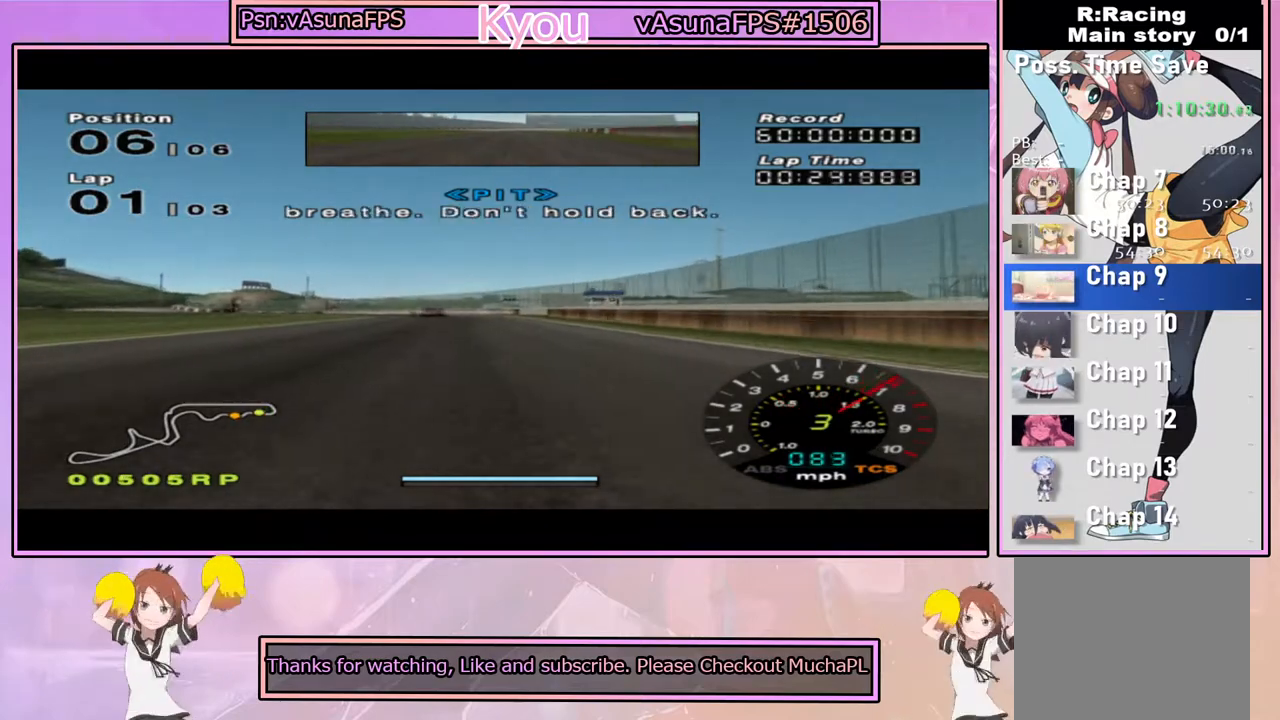
{"dt_ms": 500, "buttons": ["CROSS"], "left_stick": "center", "right_stick": "center", "events": [[150, "left_stick", "left"], [300, "left_stick", "center"]]}
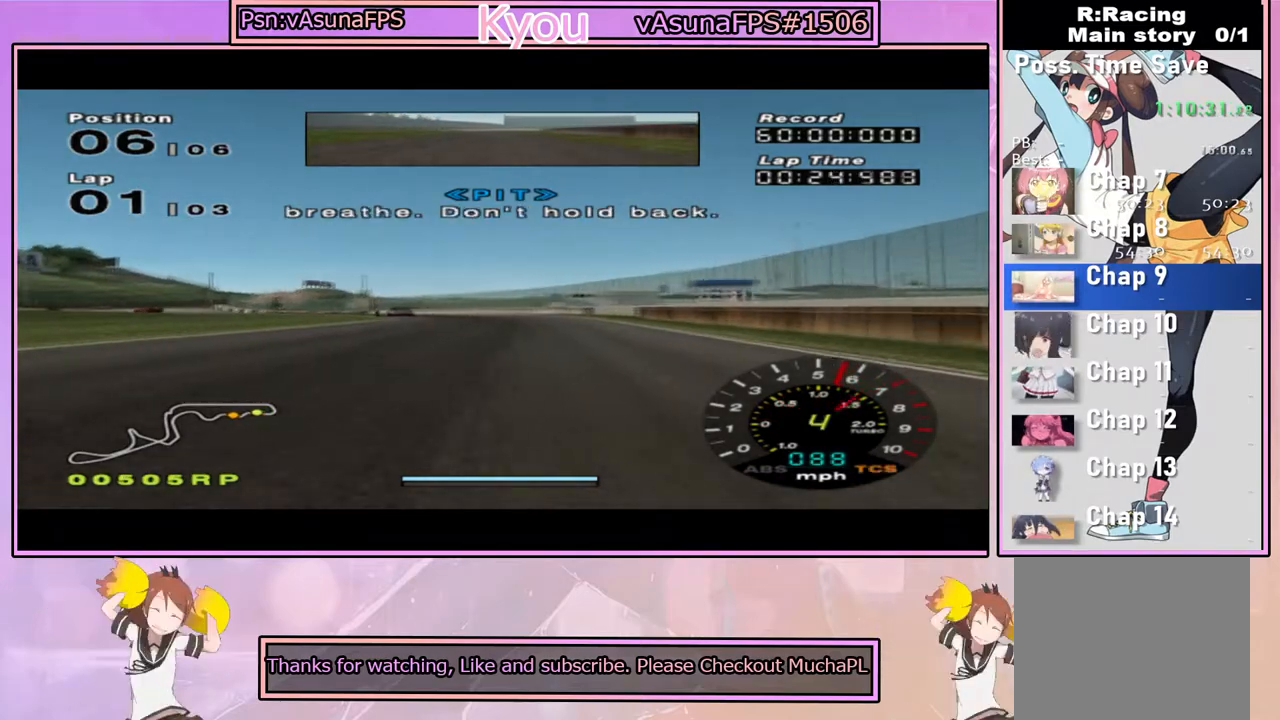
{"dt_ms": 500, "buttons": ["CROSS"], "left_stick": "center", "right_stick": "center", "events": []}
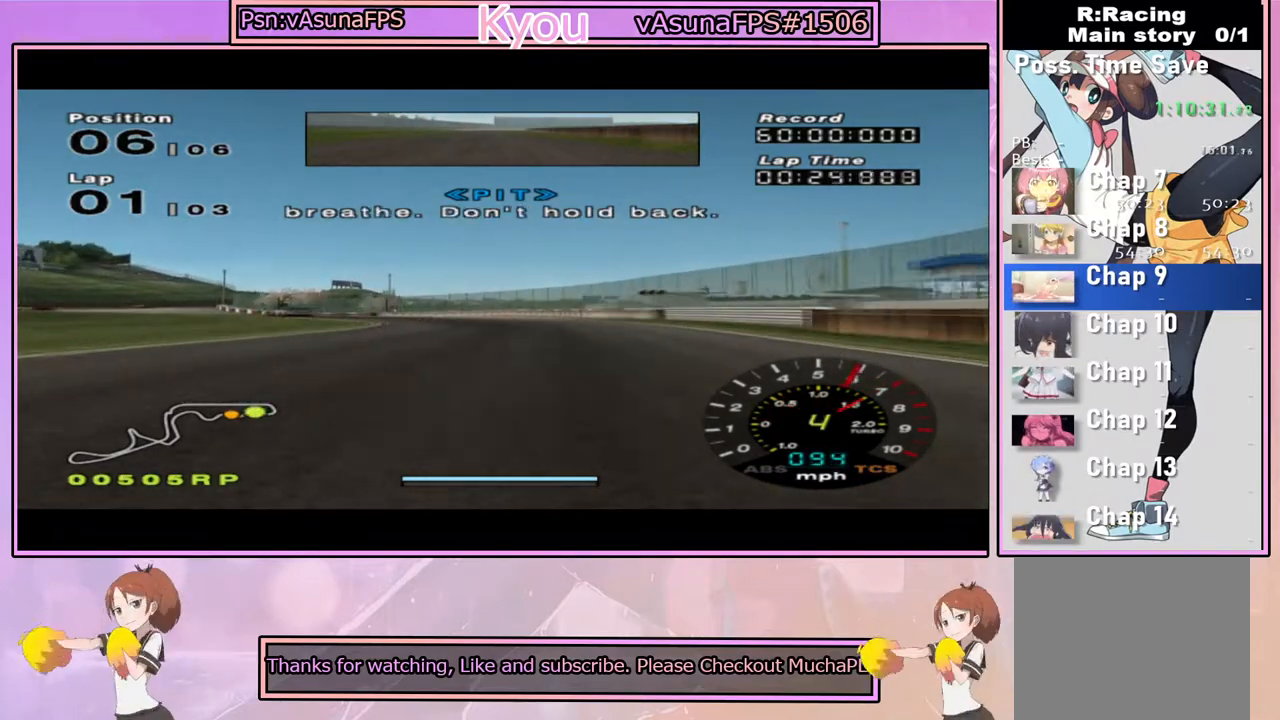
{"dt_ms": 500, "buttons": [], "left_stick": "left", "right_stick": "center", "events": [[83, "left_stick", "left"], [250, "left_stick", "center"], [283, "CROSS", "up"], [350, "left_stick", "left"]]}
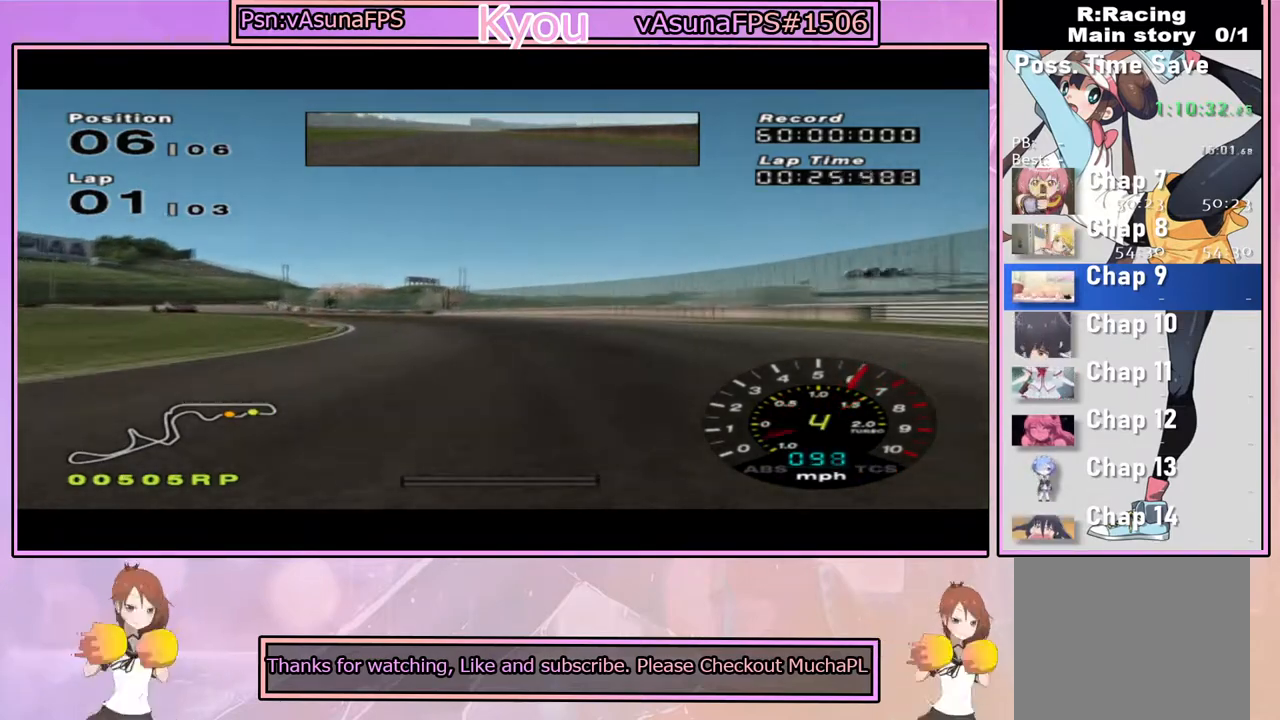
{"dt_ms": 500, "buttons": [], "left_stick": "center", "right_stick": "center", "events": [[33, "left_stick", "center"], [83, "left_stick", "left"], [500, "left_stick", "center"]]}
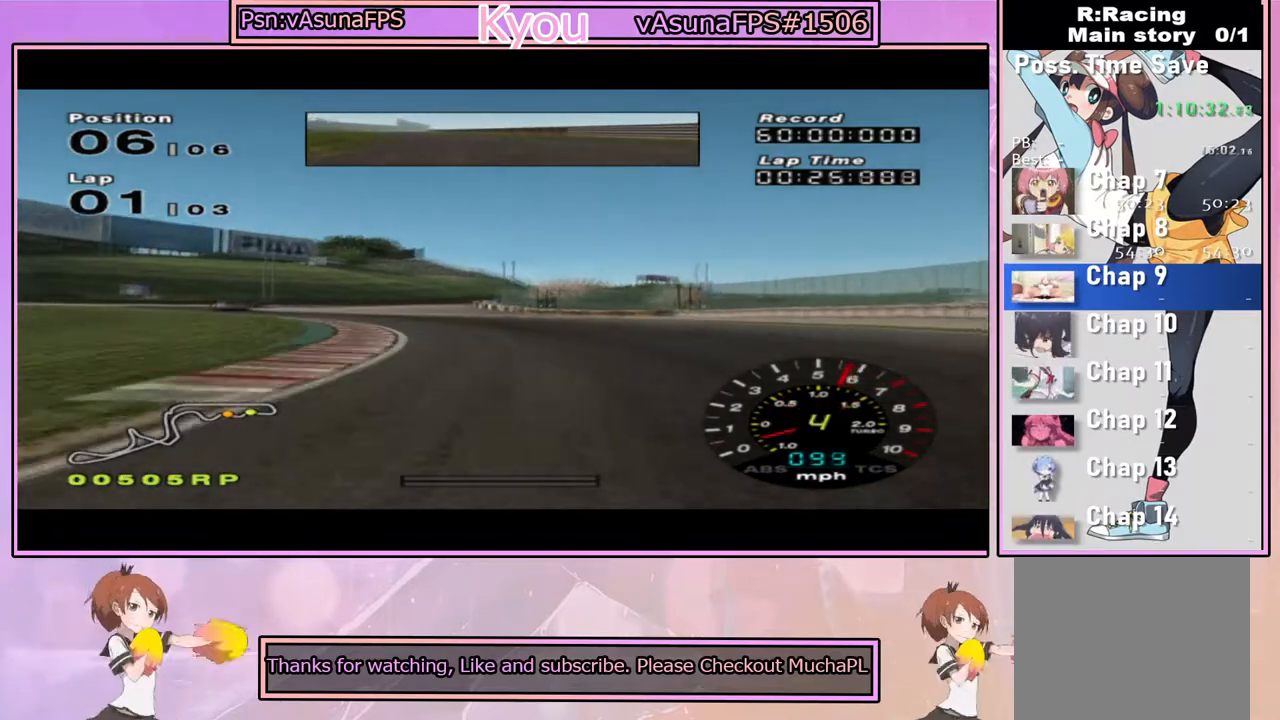
{"dt_ms": 500, "buttons": ["CROSS"], "left_stick": "center", "right_stick": "center", "events": [[83, "left_stick", "left"], [250, "CROSS", "down"], [300, "left_stick", "center"]]}
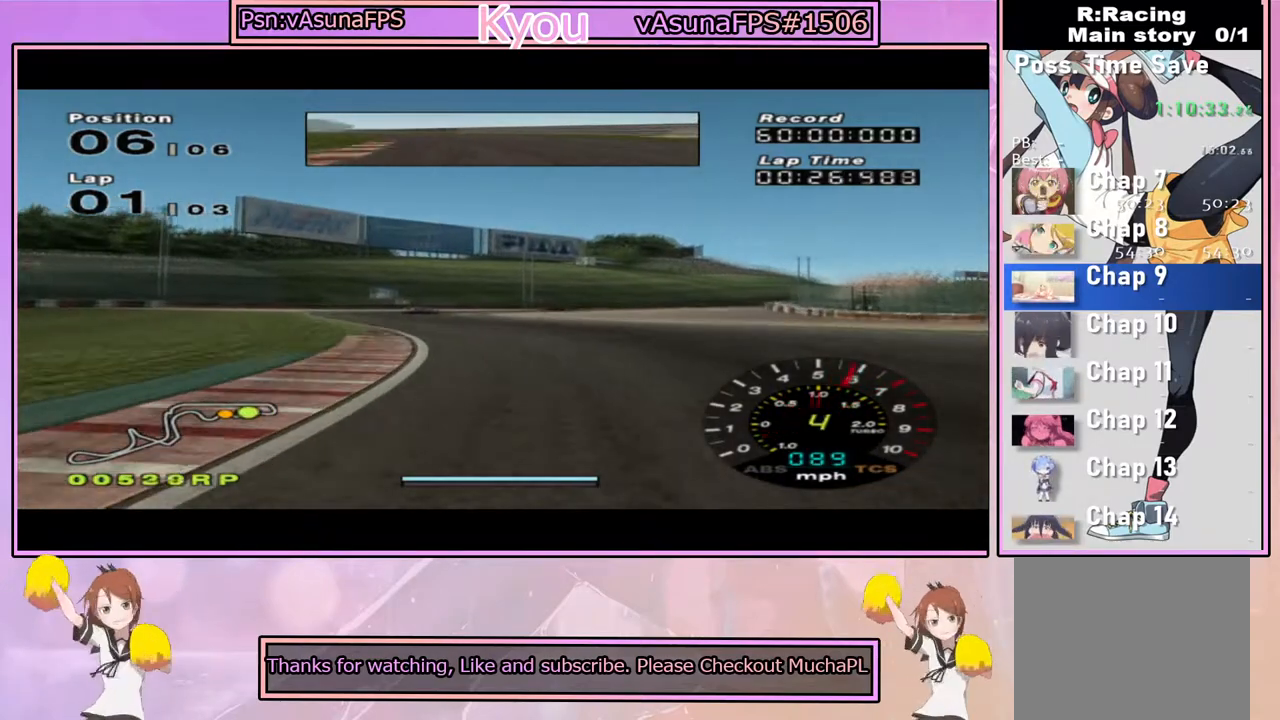
{"dt_ms": 500, "buttons": ["CROSS"], "left_stick": "center", "right_stick": "center", "events": []}
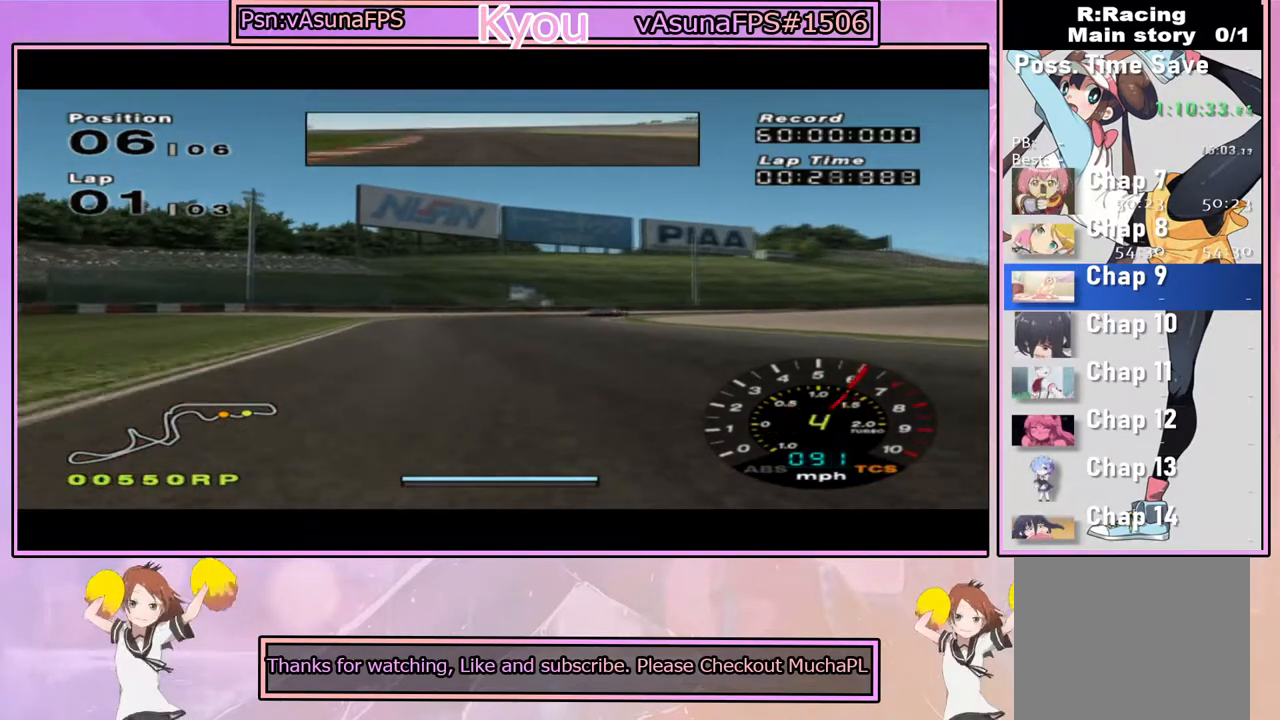
{"dt_ms": 500, "buttons": ["CROSS"], "left_stick": "center", "right_stick": "center", "events": [[333, "left_stick", "right"], [467, "left_stick", "center"]]}
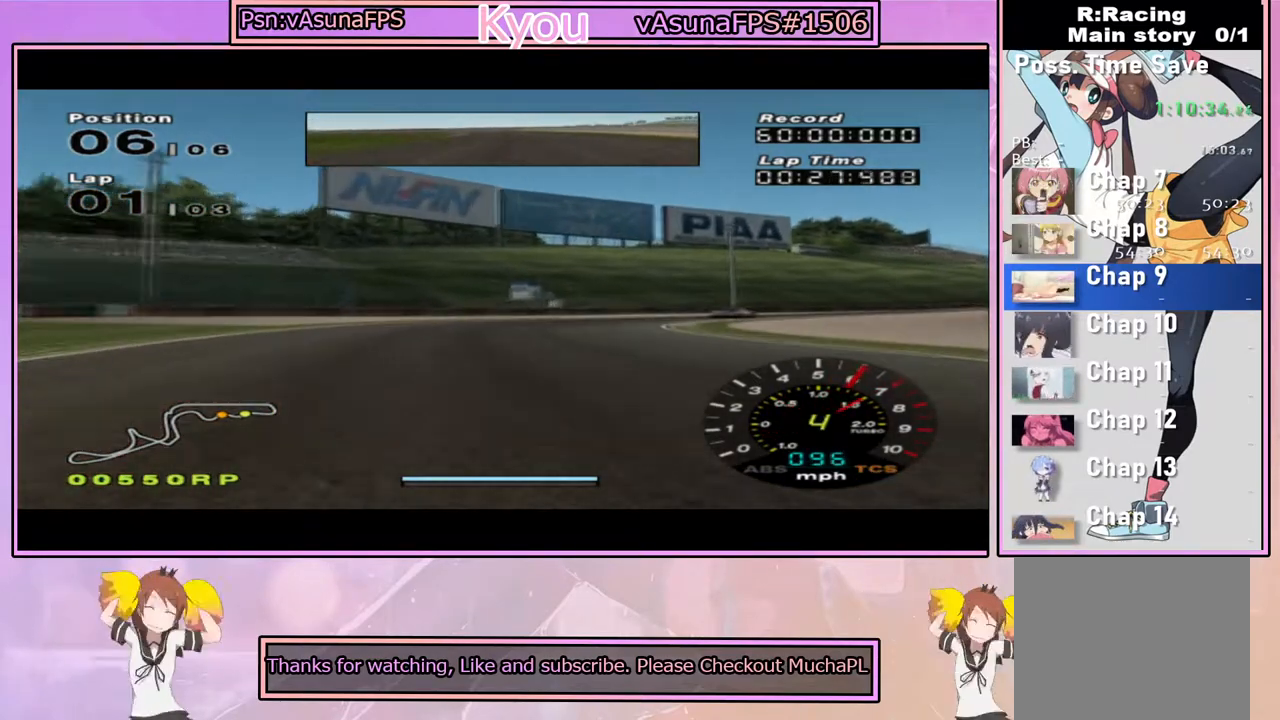
{"dt_ms": 500, "buttons": [], "left_stick": "right", "right_stick": "center", "events": [[67, "left_stick", "right"], [133, "CROSS", "up"], [400, "left_stick", "center"], [467, "left_stick", "right"]]}
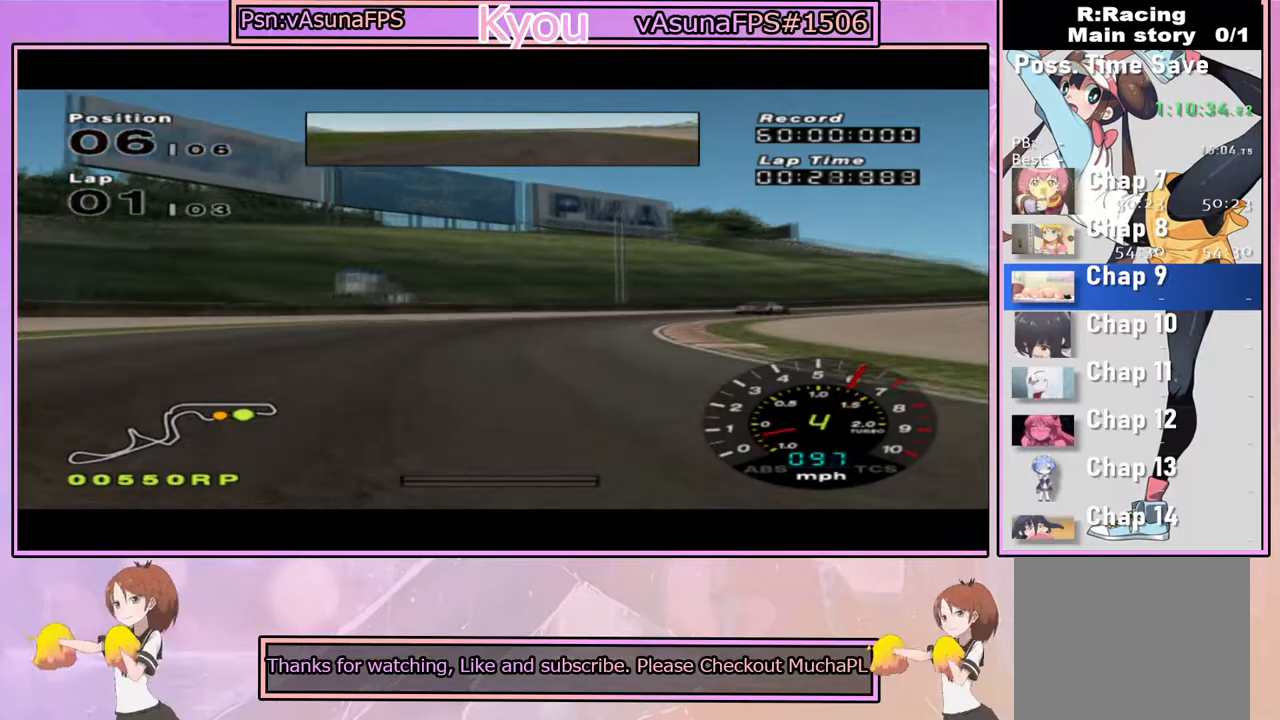
{"dt_ms": 500, "buttons": [], "left_stick": "right", "right_stick": "center", "events": [[217, "CROSS", "down"], [233, "left_stick", "center"], [300, "left_stick", "right"], [467, "CROSS", "up"]]}
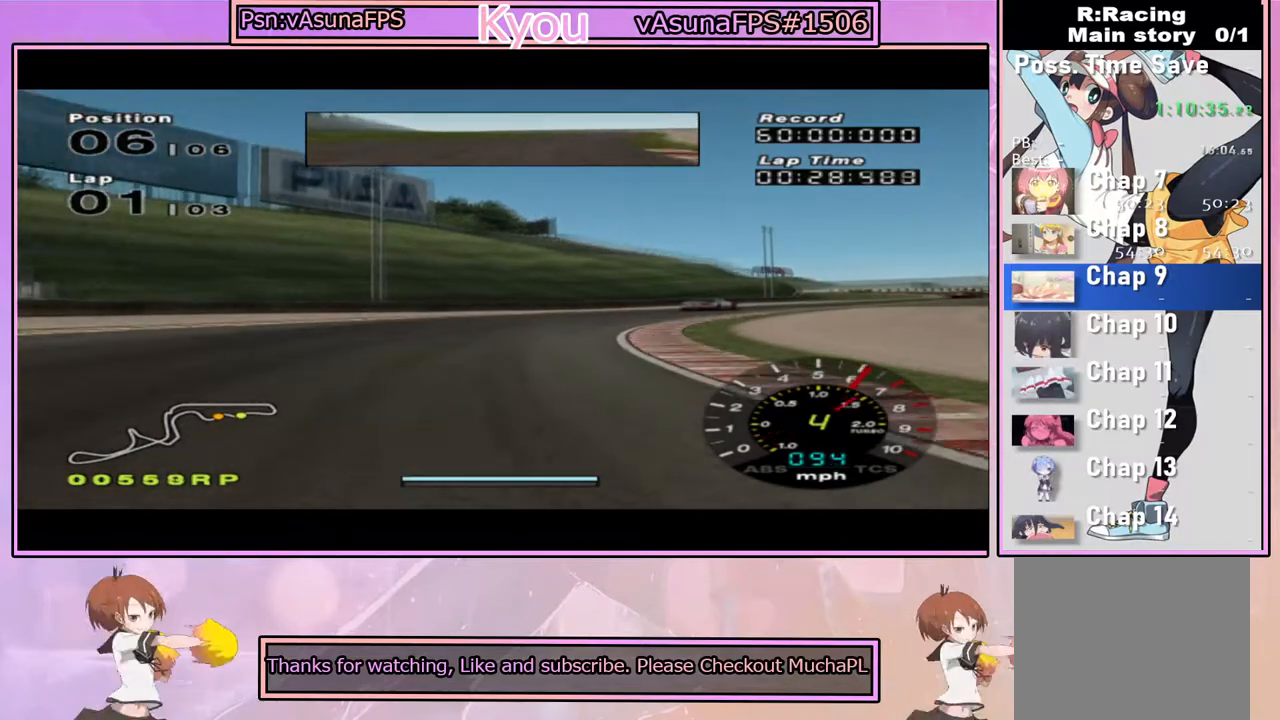
{"dt_ms": 500, "buttons": [], "left_stick": "right", "right_stick": "center", "events": [[133, "CROSS", "down"], [400, "CROSS", "up"]]}